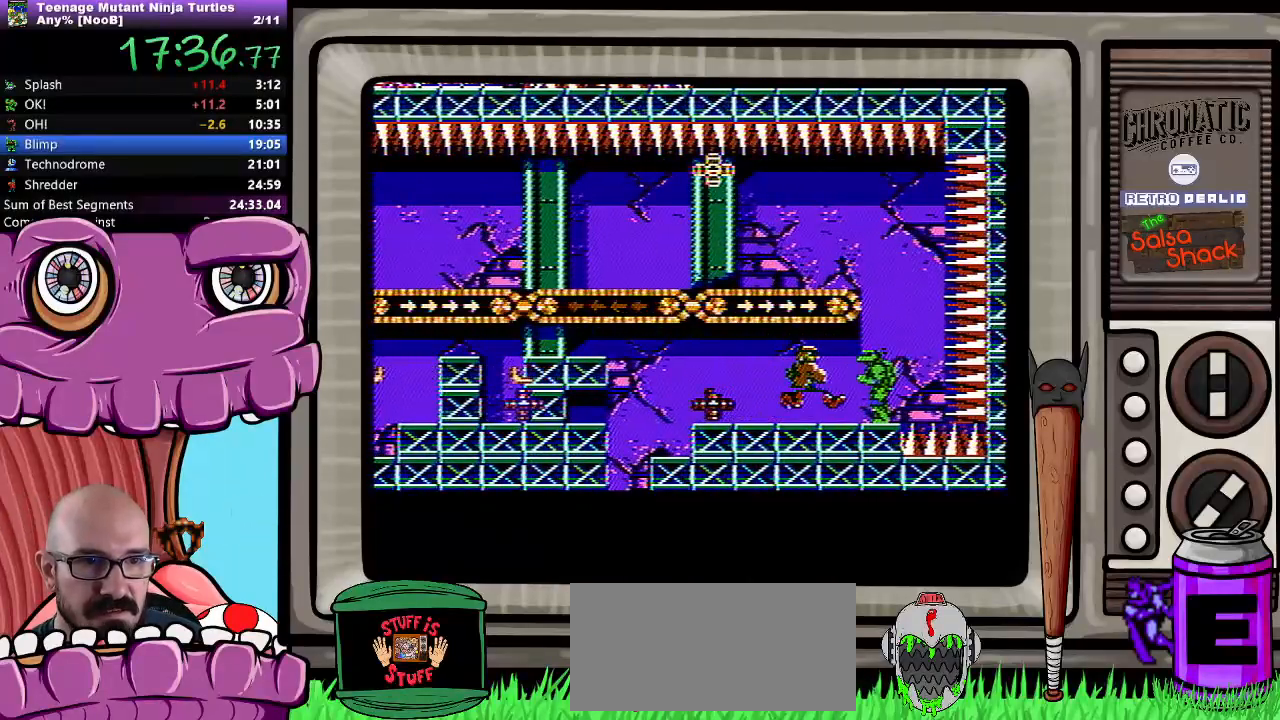
Gameplay with a controller (Nintendo layout); each line is a JSON object with the inputs held at the frame after it. "events" lists button and stick changes between this image and that frame as [ms after this image, input, new state], when the widget could be followed in between. Not read: L3 R3.
{"buttons": ["B"], "events": [[17, "B", "down"], [83, "B", "up"], [150, "B", "down"], [267, "B", "up"], [333, "B", "down"], [400, "B", "up"], [450, "B", "down"]]}
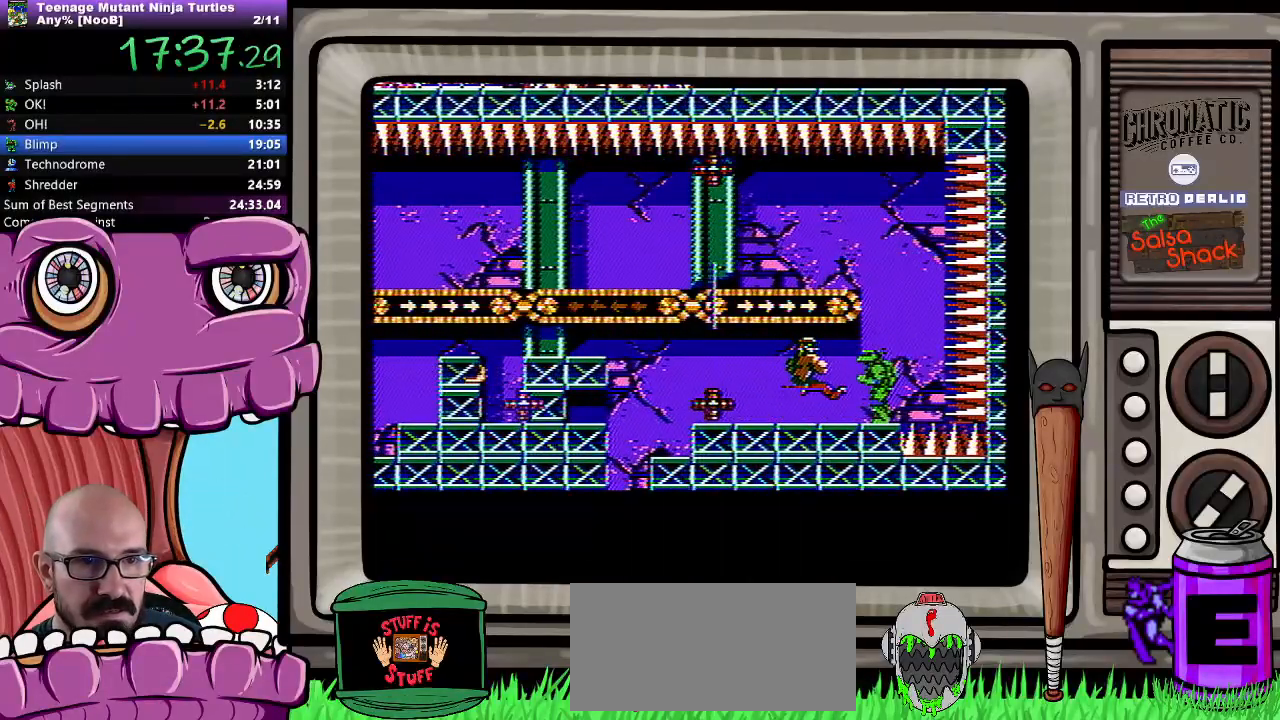
{"buttons": [], "events": [[50, "B", "up"], [133, "B", "down"], [200, "B", "up"], [267, "B", "down"], [333, "B", "up"], [417, "B", "down"], [483, "B", "up"]]}
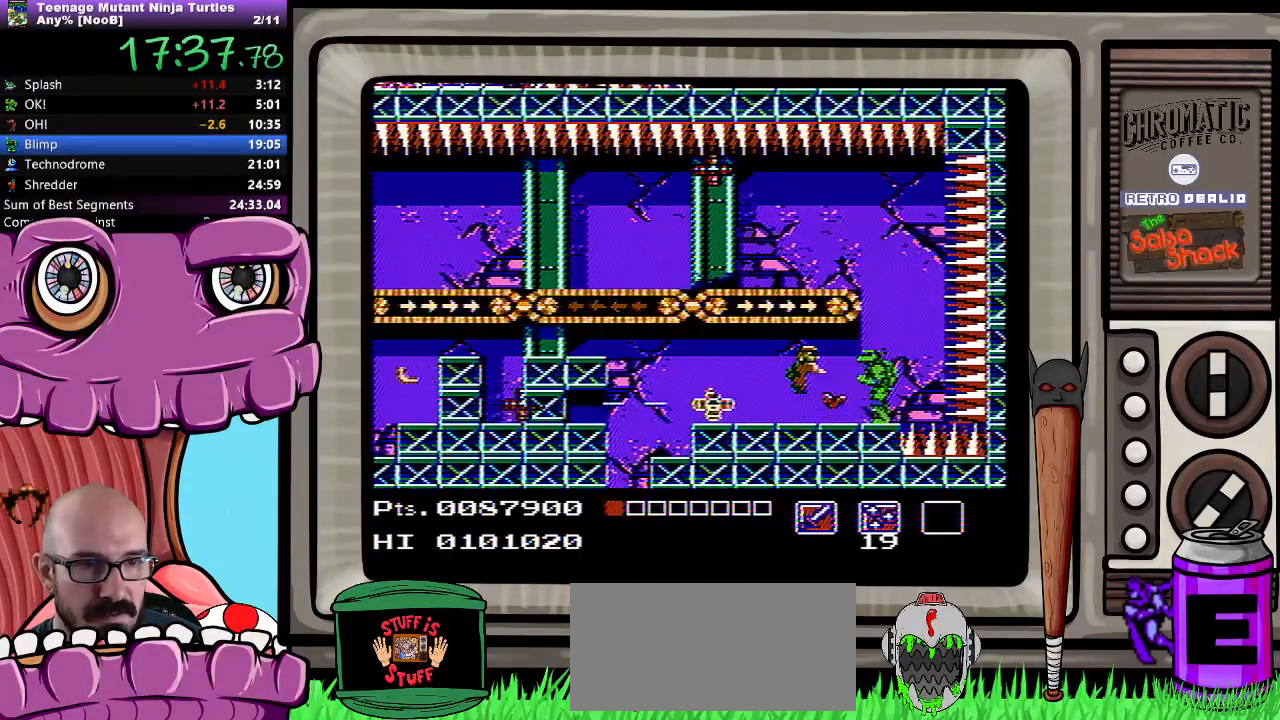
{"buttons": [], "events": [[100, "B", "down"], [150, "B", "up"]]}
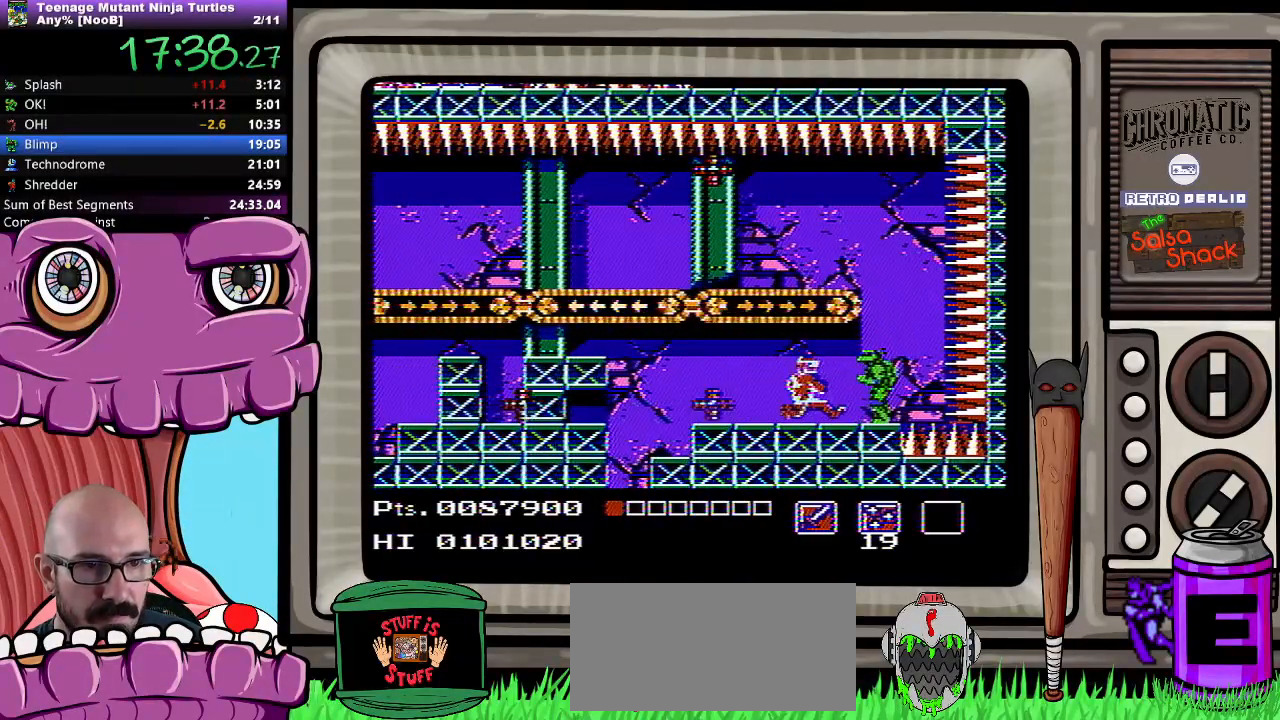
{"buttons": [], "events": [[100, "B", "down"], [183, "B", "up"], [250, "B", "down"], [333, "B", "up"], [417, "B", "down"], [483, "B", "up"]]}
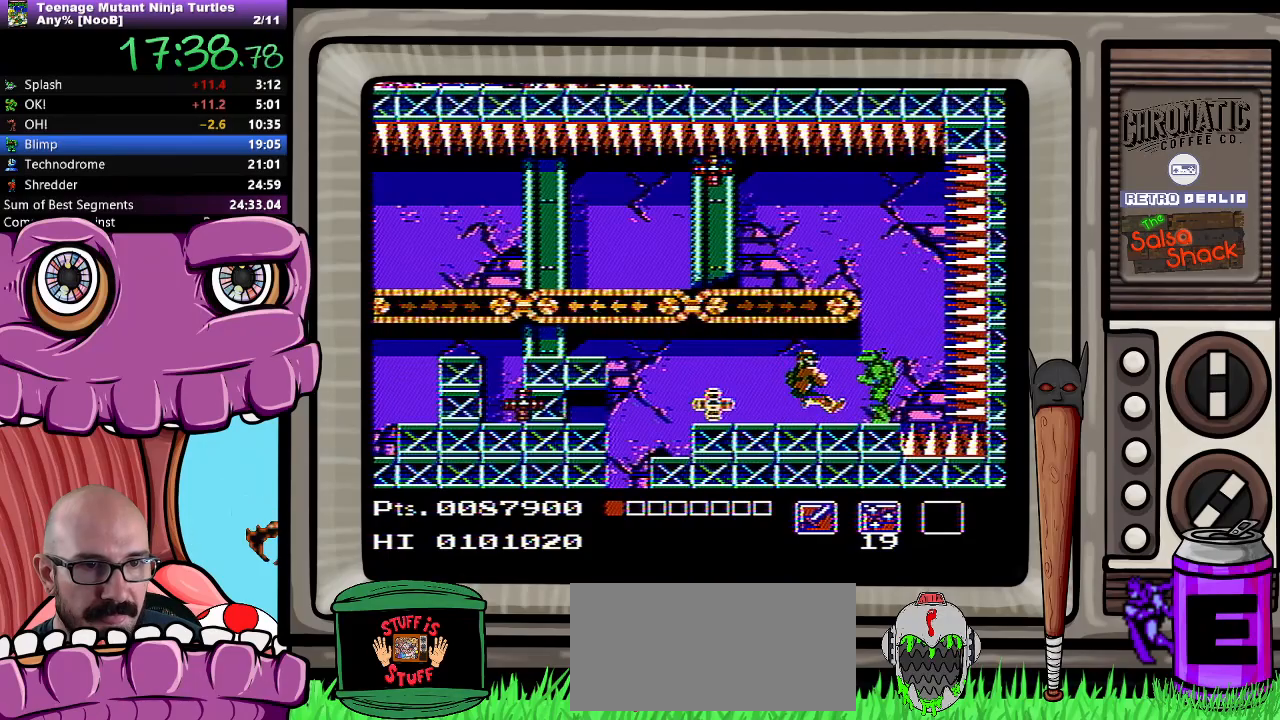
{"buttons": [], "events": [[67, "B", "down"], [150, "B", "up"]]}
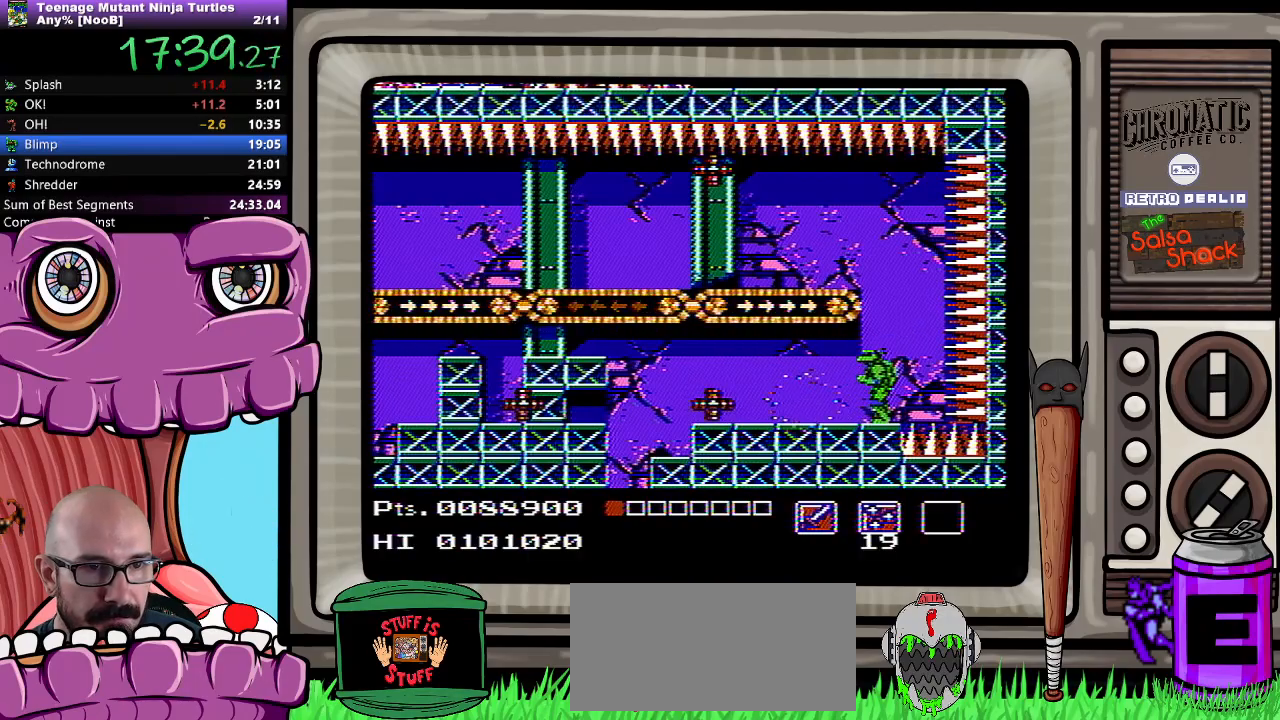
{"buttons": ["B", "DPAD_LEFT"], "events": [[67, "DPAD_LEFT", "down"], [450, "B", "down"]]}
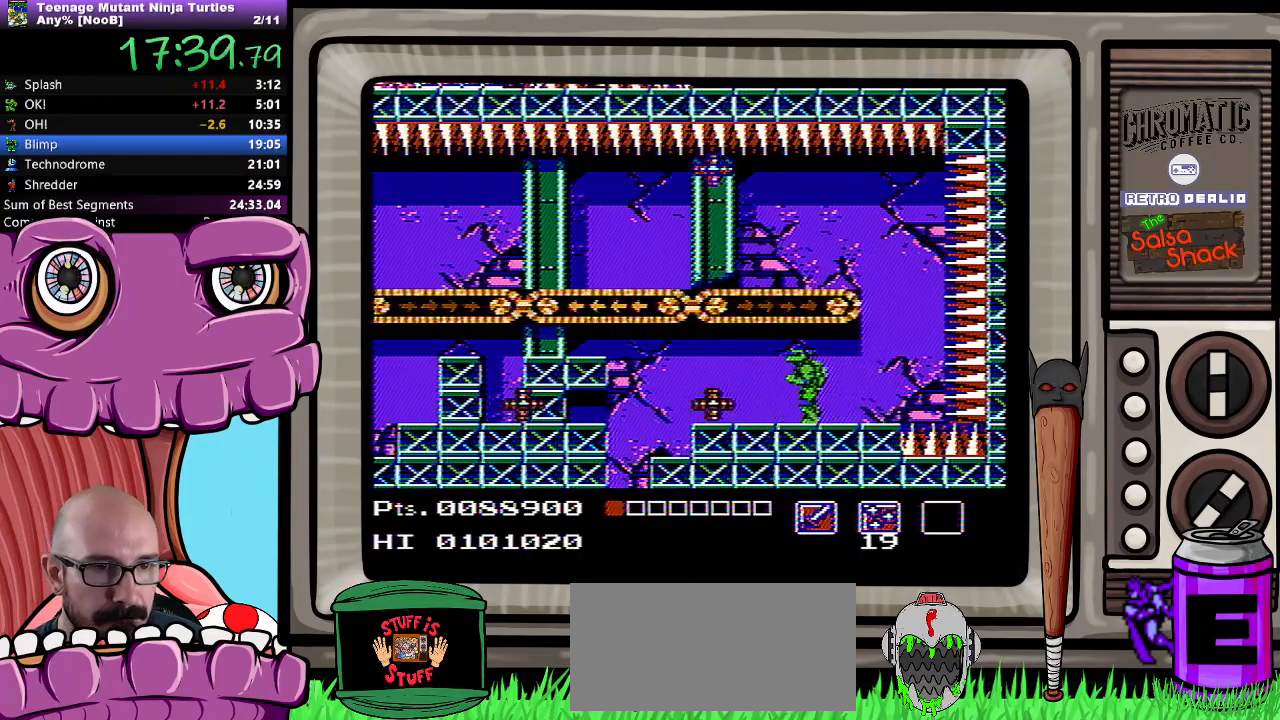
{"buttons": ["DPAD_LEFT"], "events": [[33, "B", "up"]]}
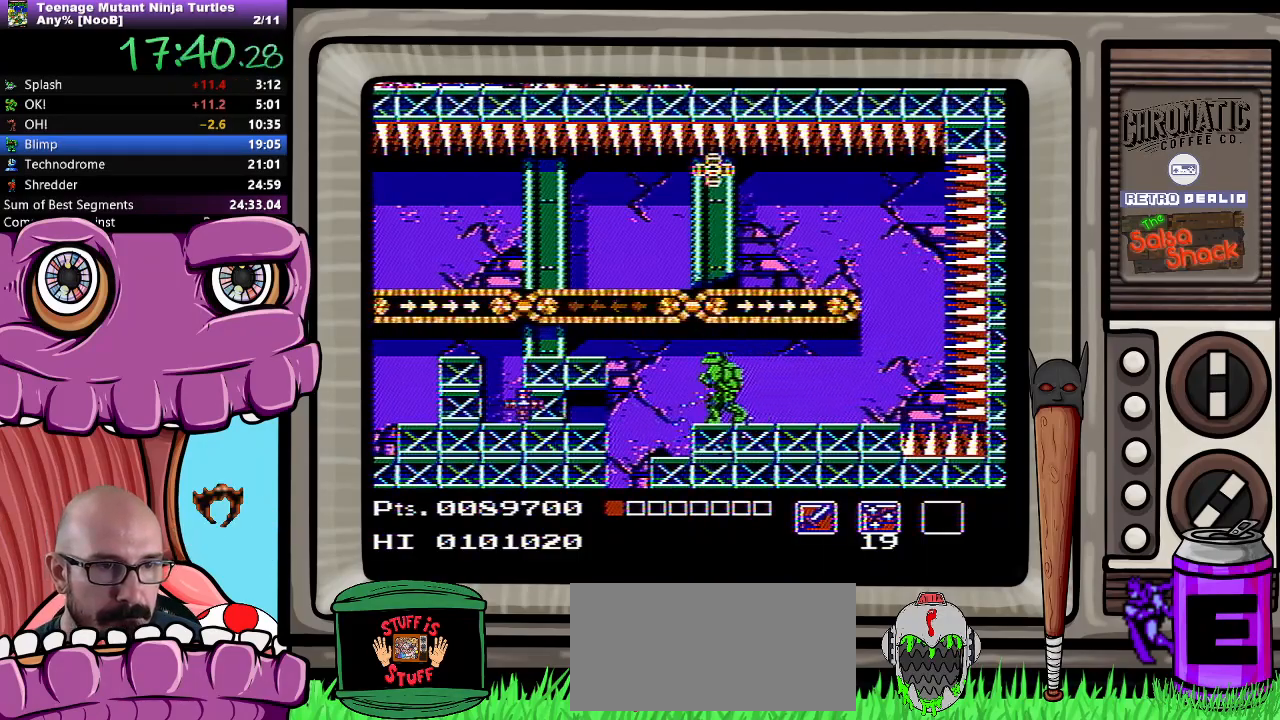
{"buttons": [], "events": [[250, "DPAD_LEFT", "up"]]}
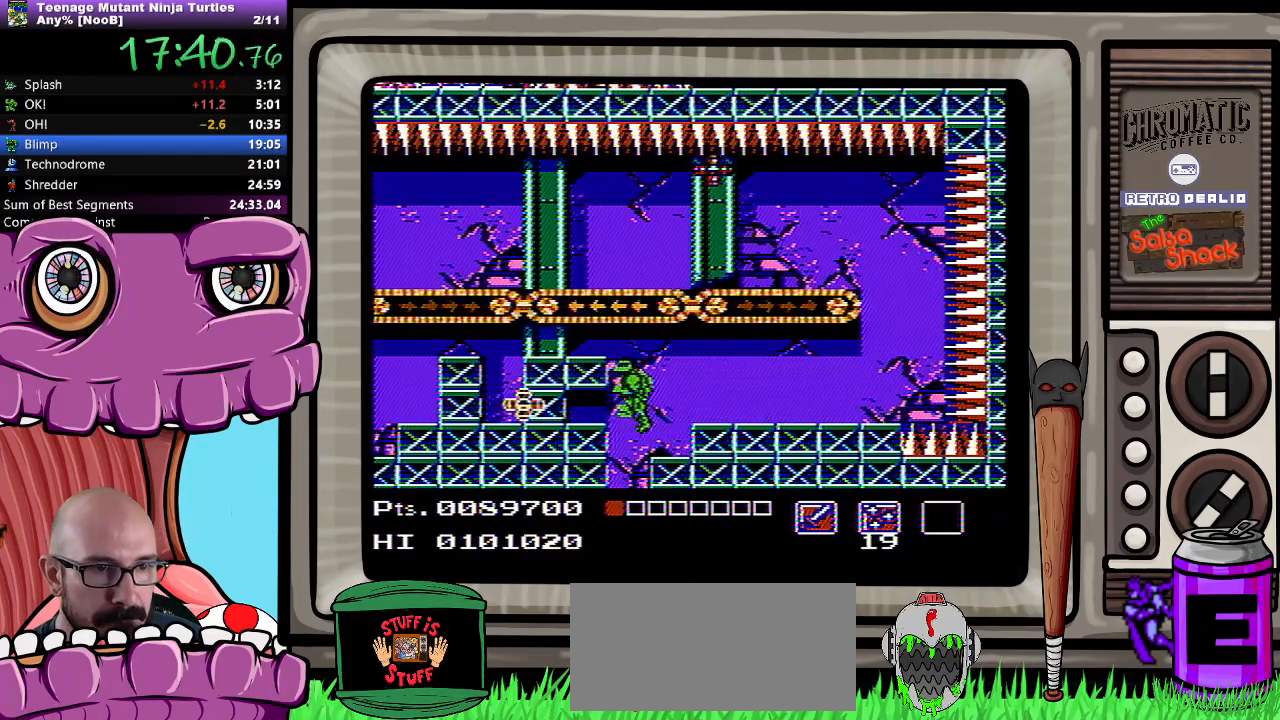
{"buttons": [], "events": []}
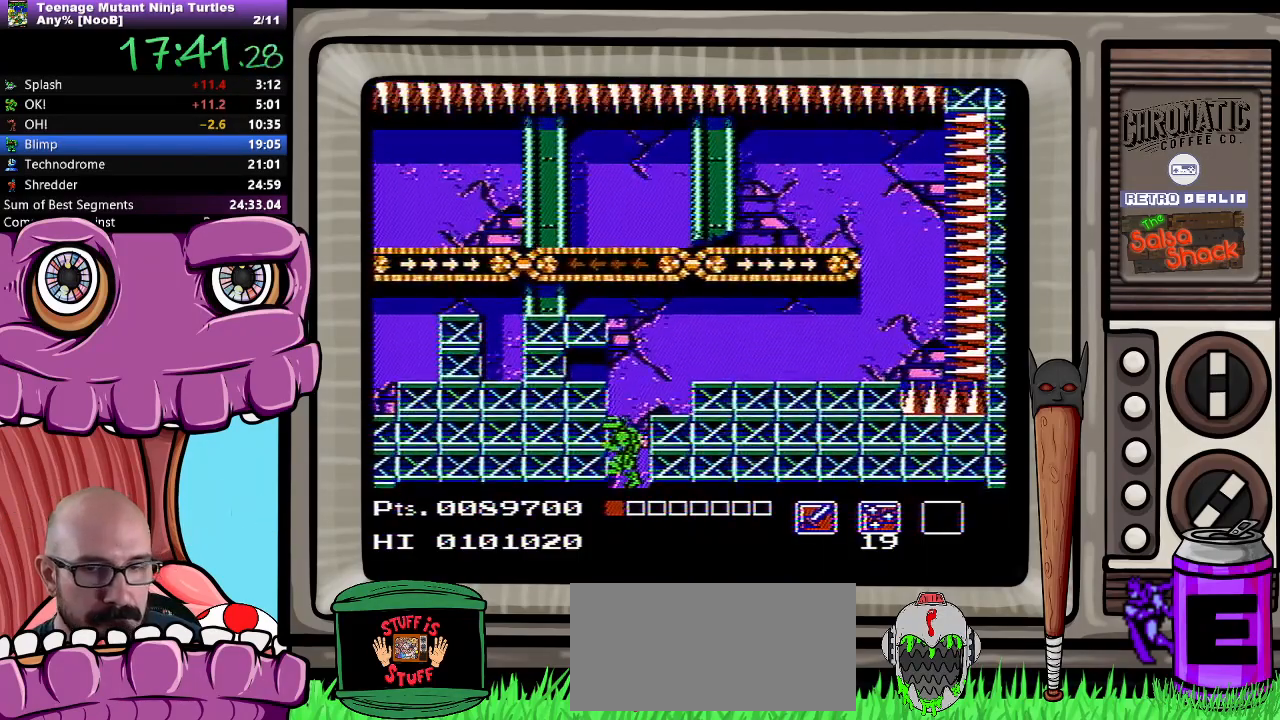
{"buttons": [], "events": []}
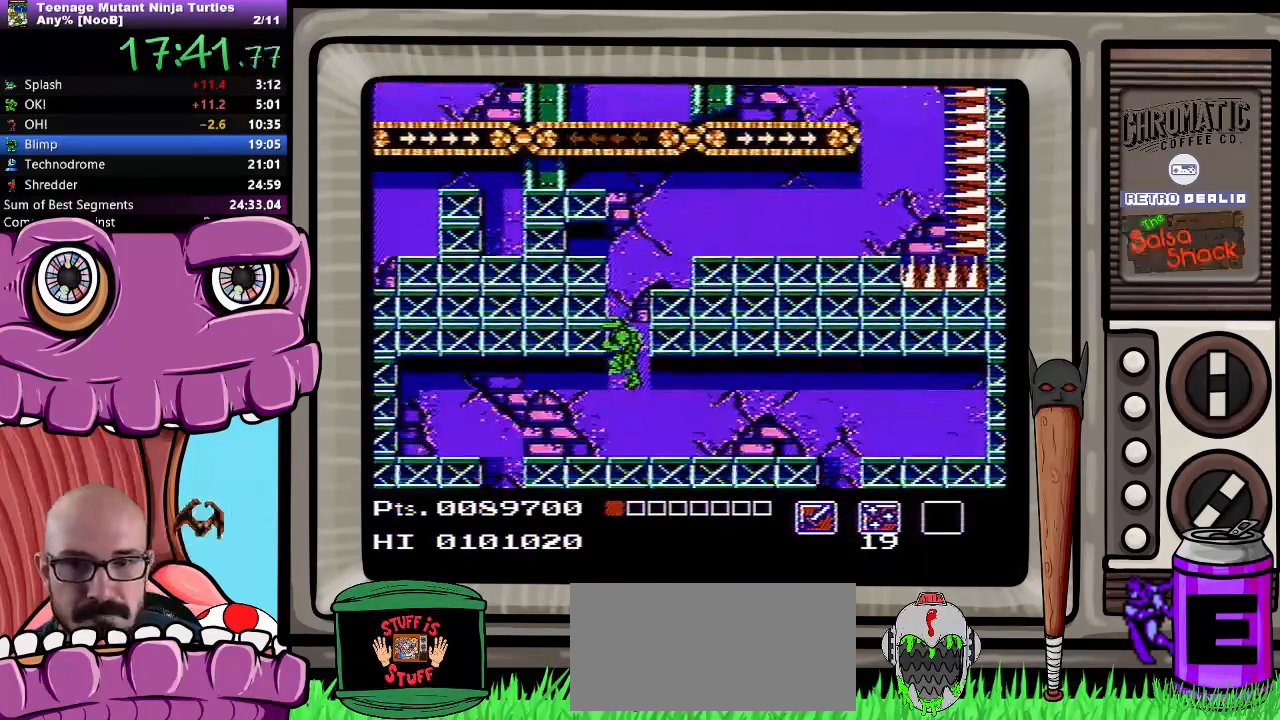
{"buttons": [], "events": []}
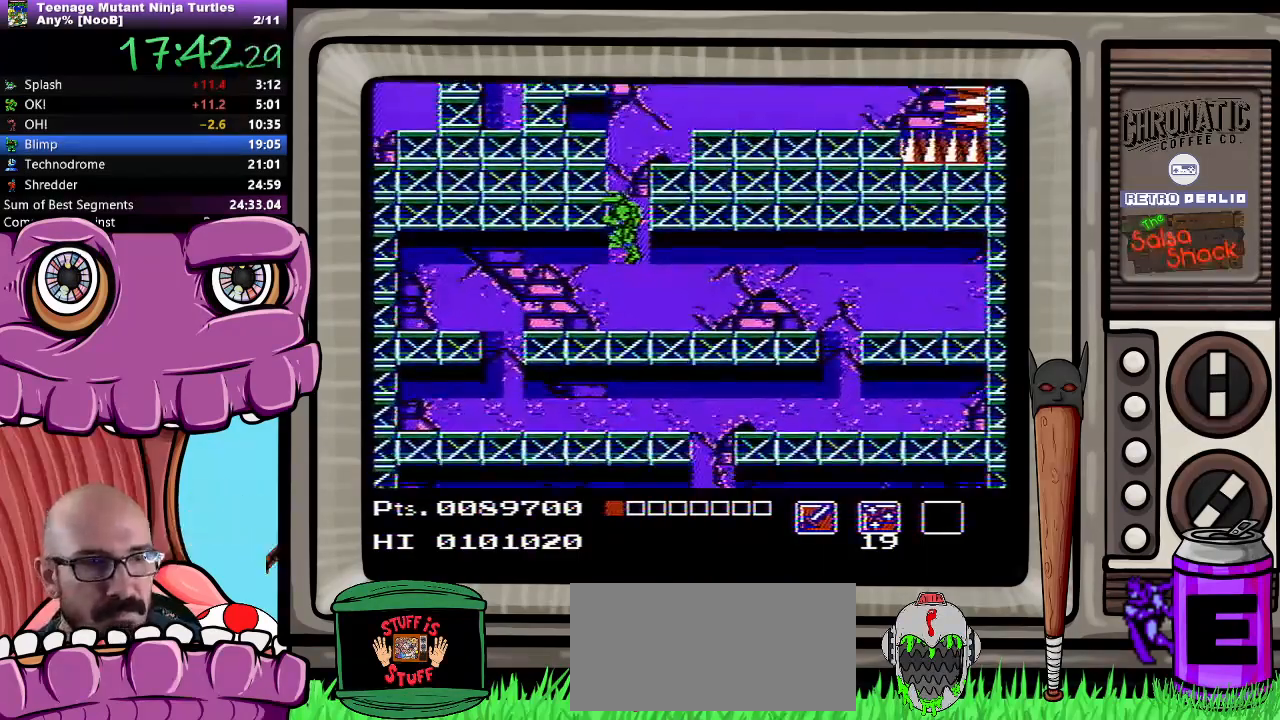
{"buttons": [], "events": []}
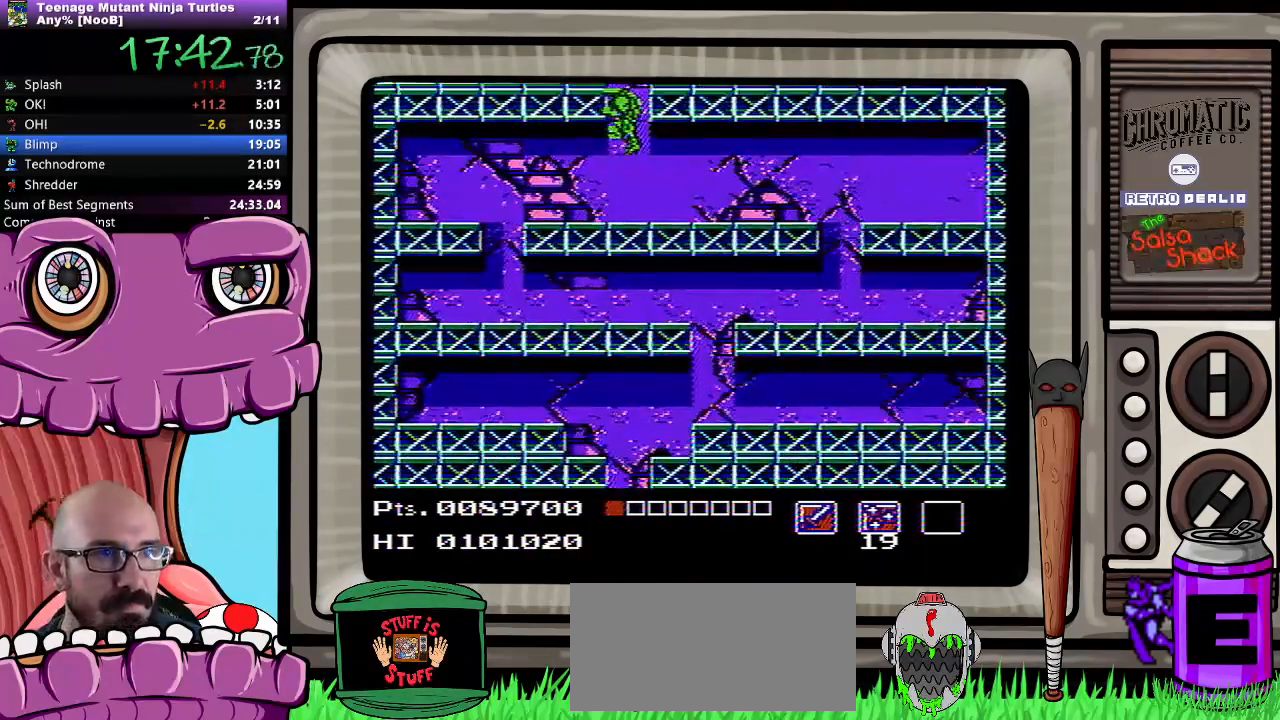
{"buttons": ["DPAD_LEFT"], "events": [[217, "DPAD_LEFT", "down"]]}
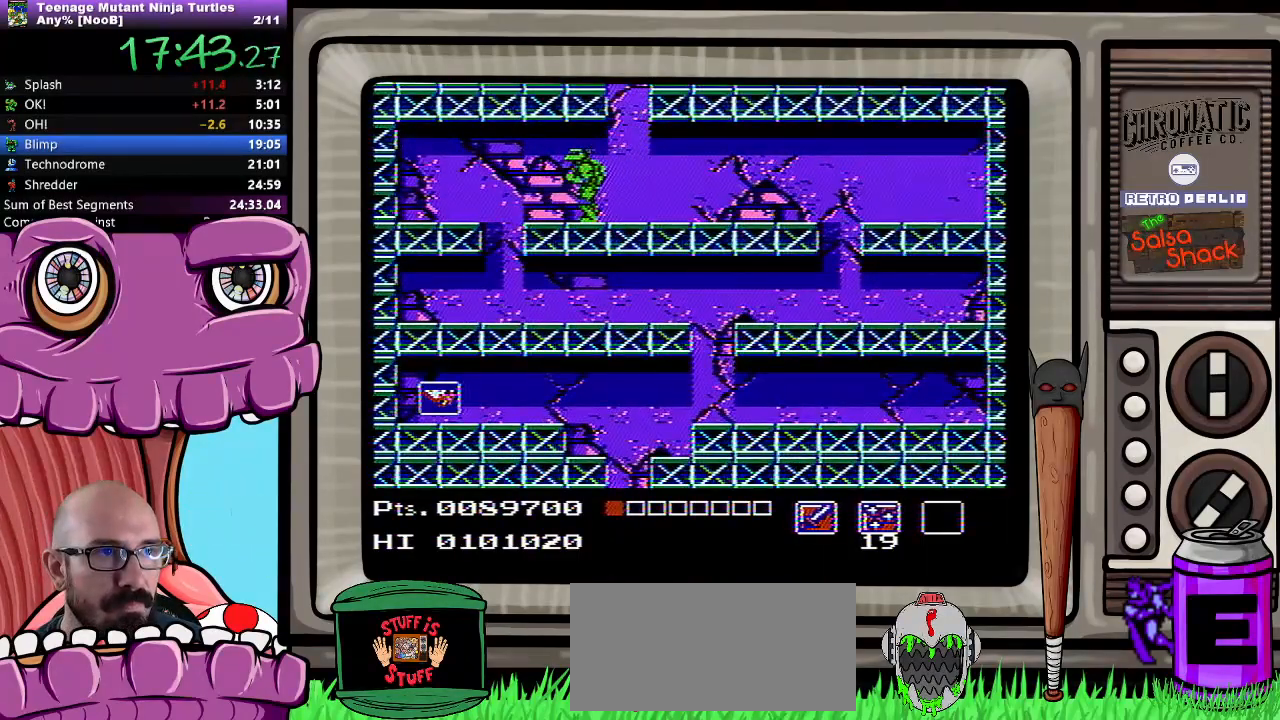
{"buttons": [], "events": [[333, "DPAD_LEFT", "up"]]}
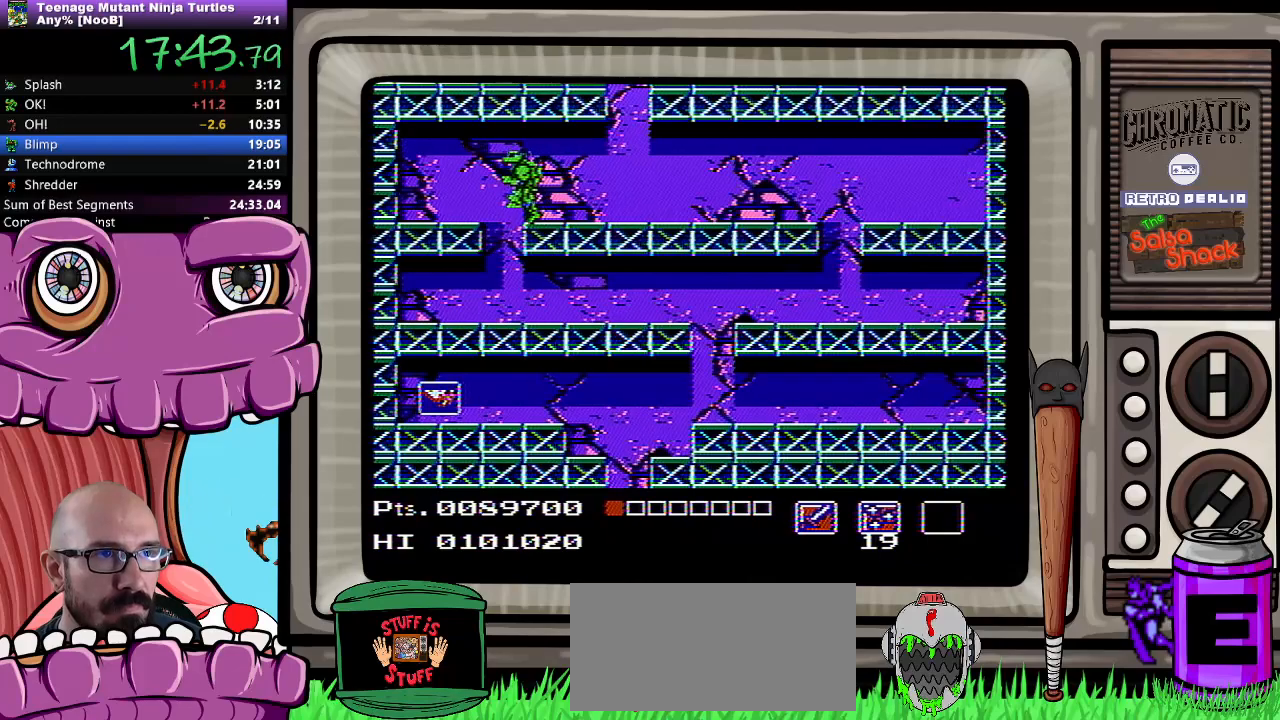
{"buttons": ["DPAD_RIGHT"], "events": [[383, "DPAD_RIGHT", "down"]]}
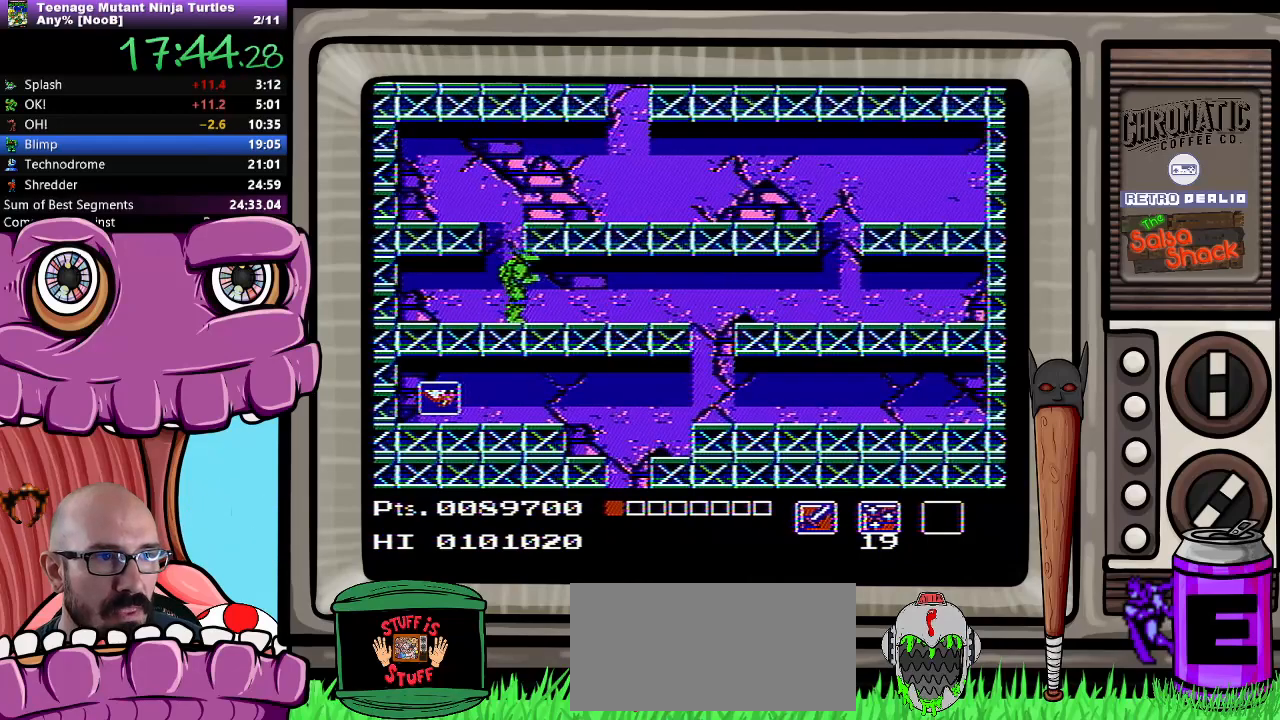
{"buttons": ["DPAD_RIGHT"], "events": []}
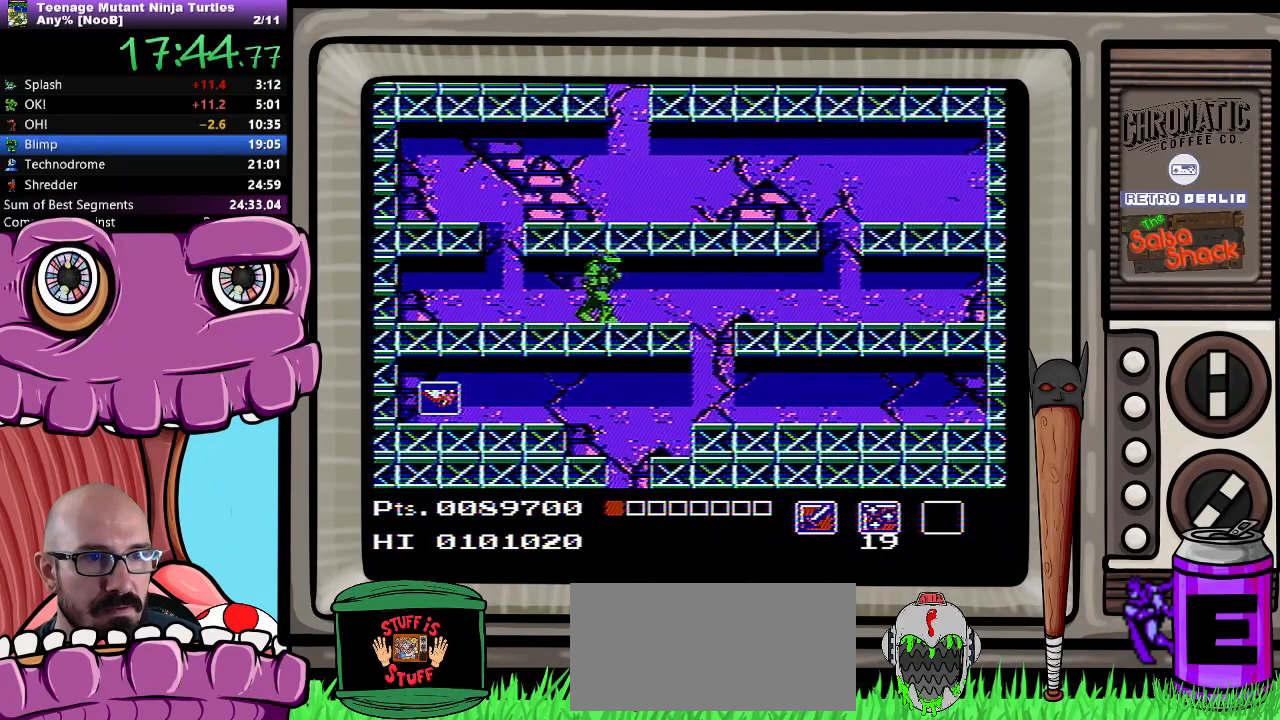
{"buttons": [], "events": [[483, "DPAD_RIGHT", "up"]]}
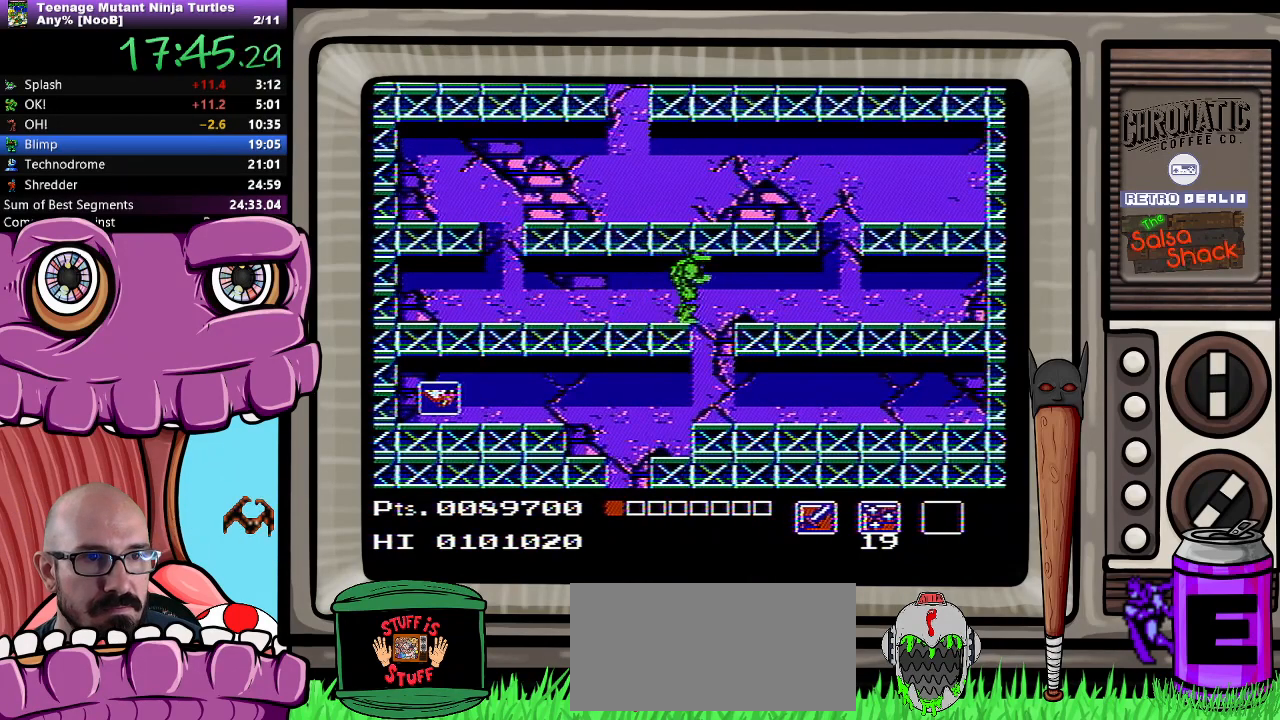
{"buttons": [], "events": []}
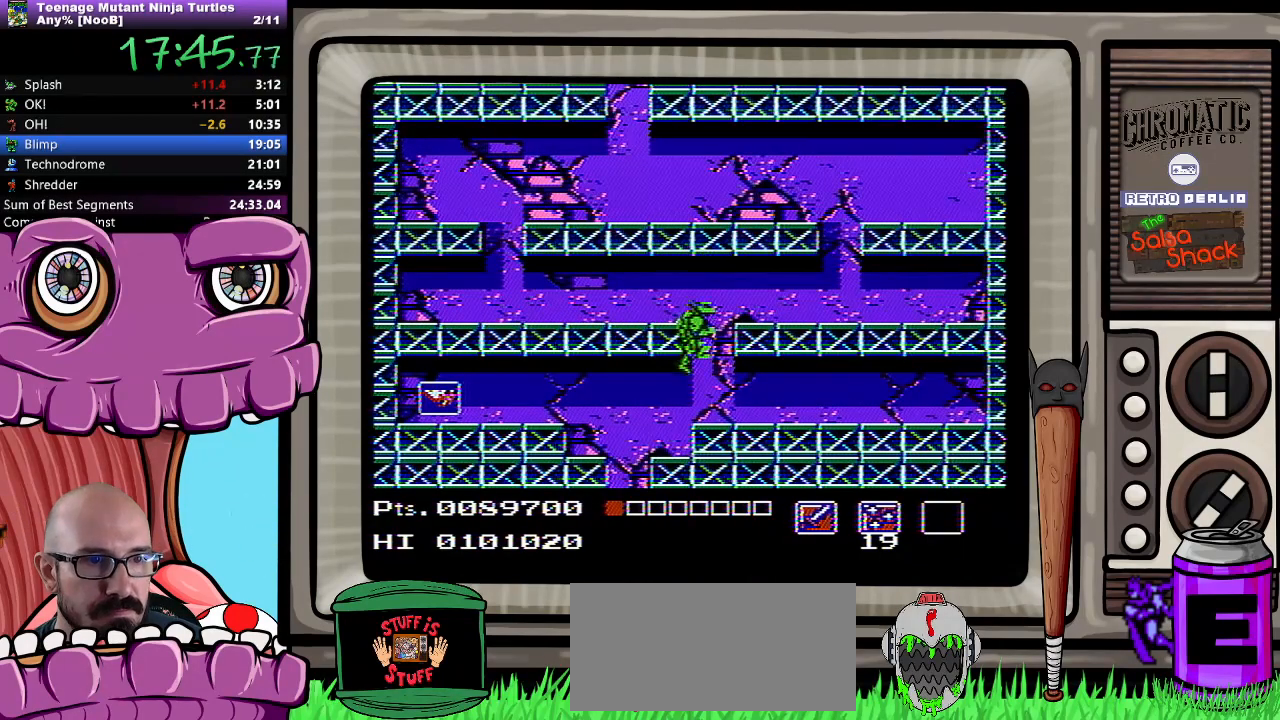
{"buttons": [], "events": [[267, "DPAD_LEFT", "down"], [350, "DPAD_LEFT", "up"]]}
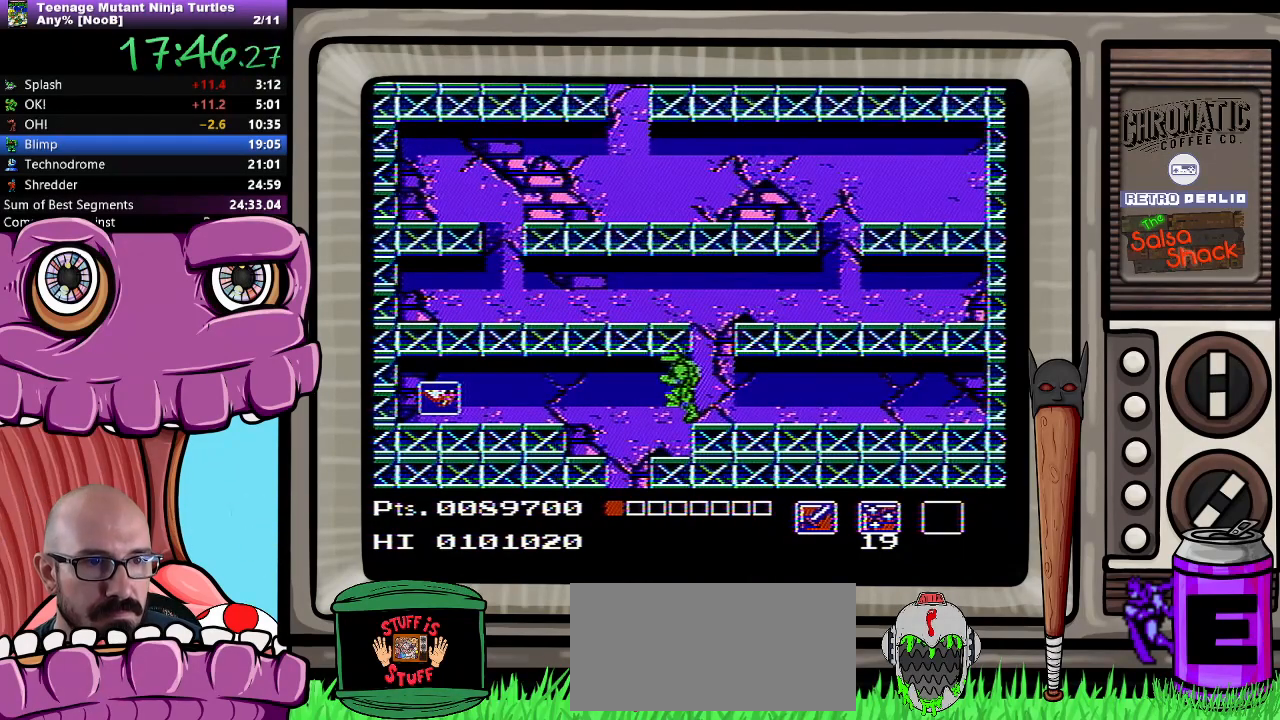
{"buttons": ["DPAD_LEFT"], "events": [[317, "DPAD_LEFT", "down"]]}
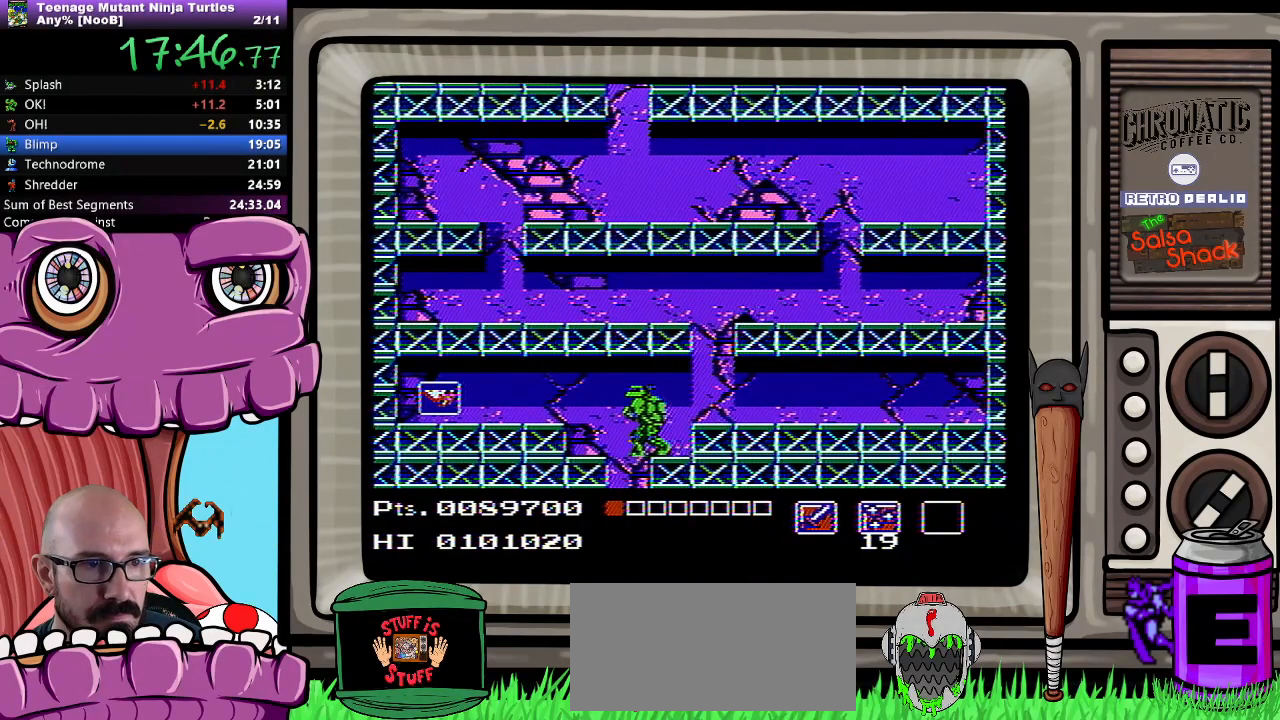
{"buttons": ["DPAD_LEFT"], "events": [[400, "A", "down"], [500, "A", "up"]]}
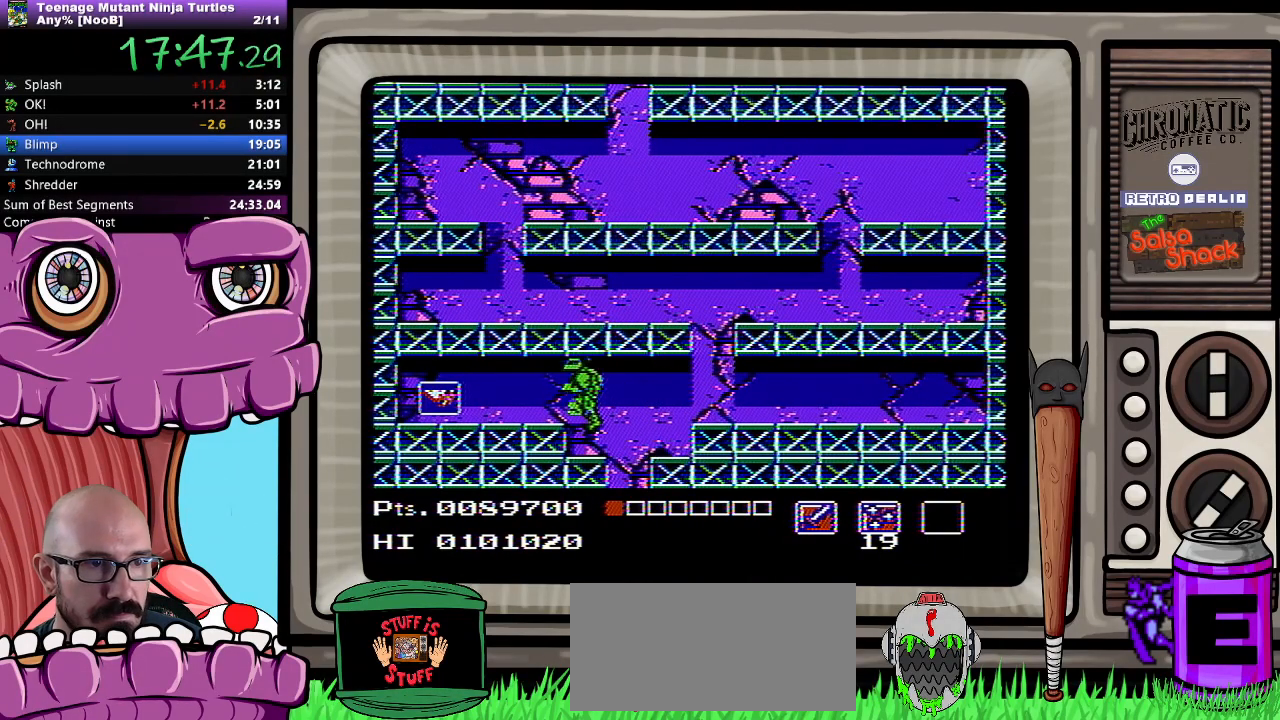
{"buttons": ["DPAD_LEFT"], "events": []}
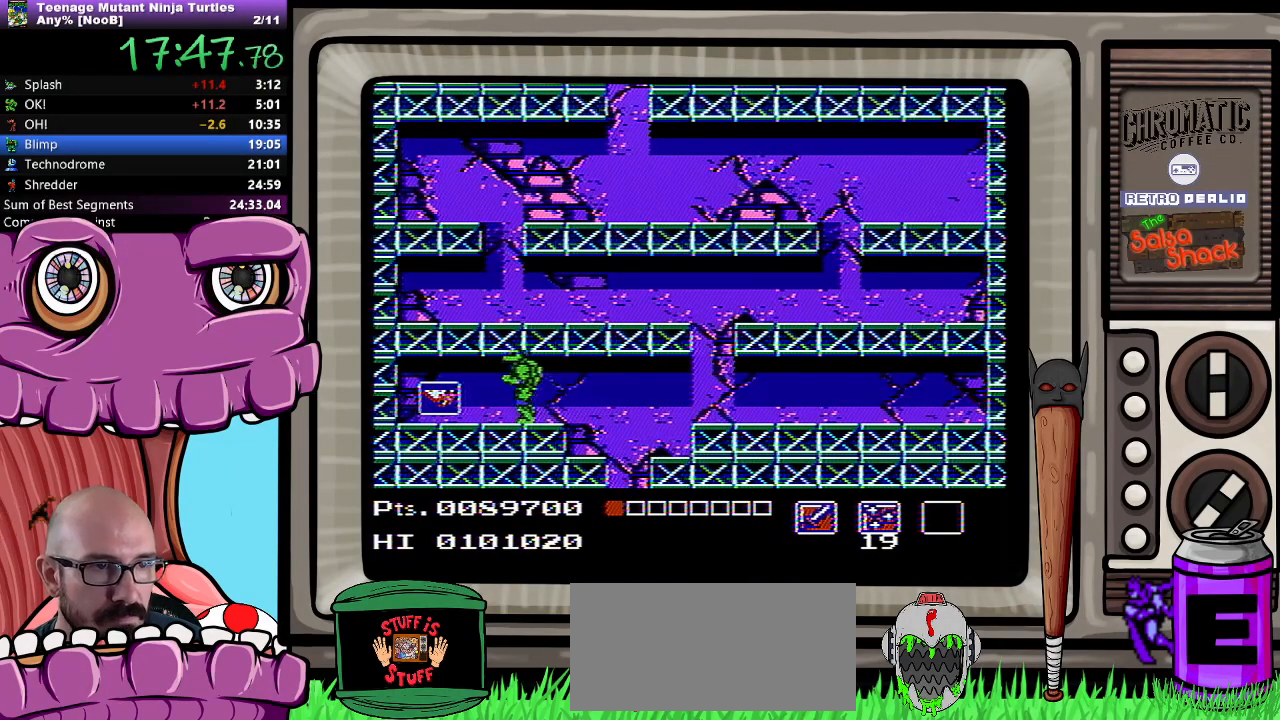
{"buttons": ["DPAD_RIGHT"], "events": [[383, "DPAD_LEFT", "up"], [383, "DPAD_RIGHT", "down"]]}
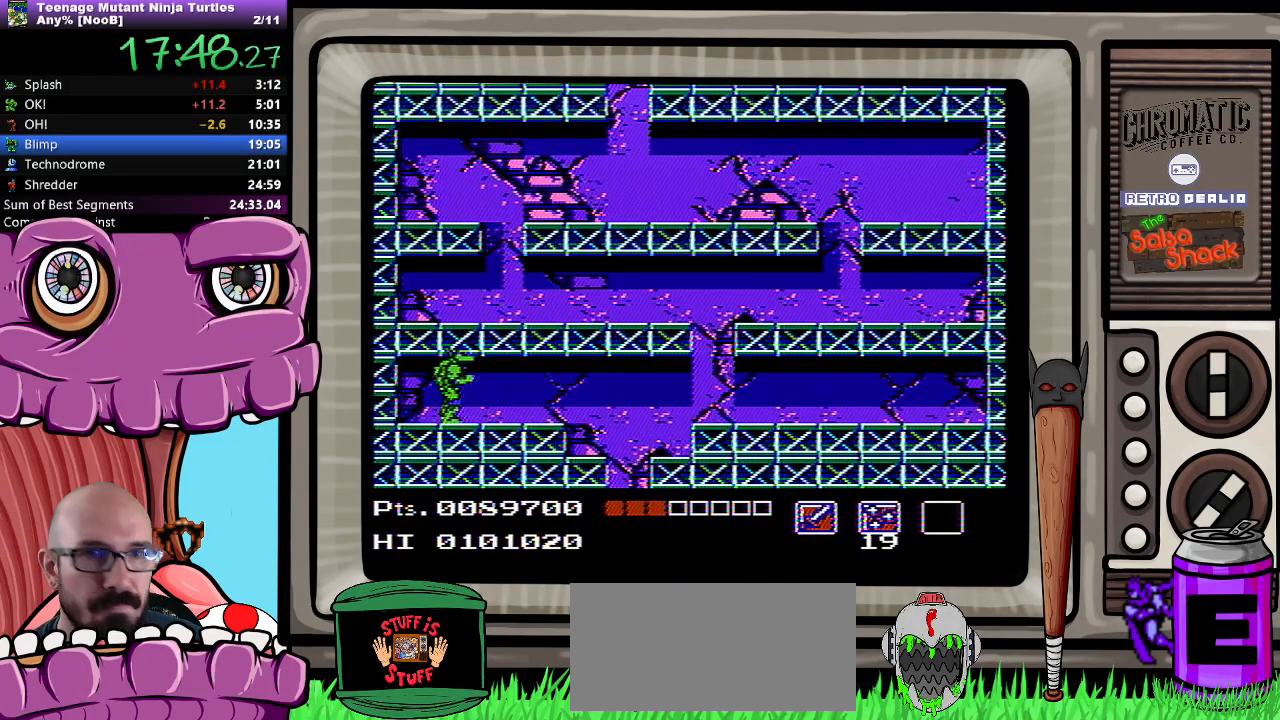
{"buttons": ["DPAD_RIGHT"], "events": []}
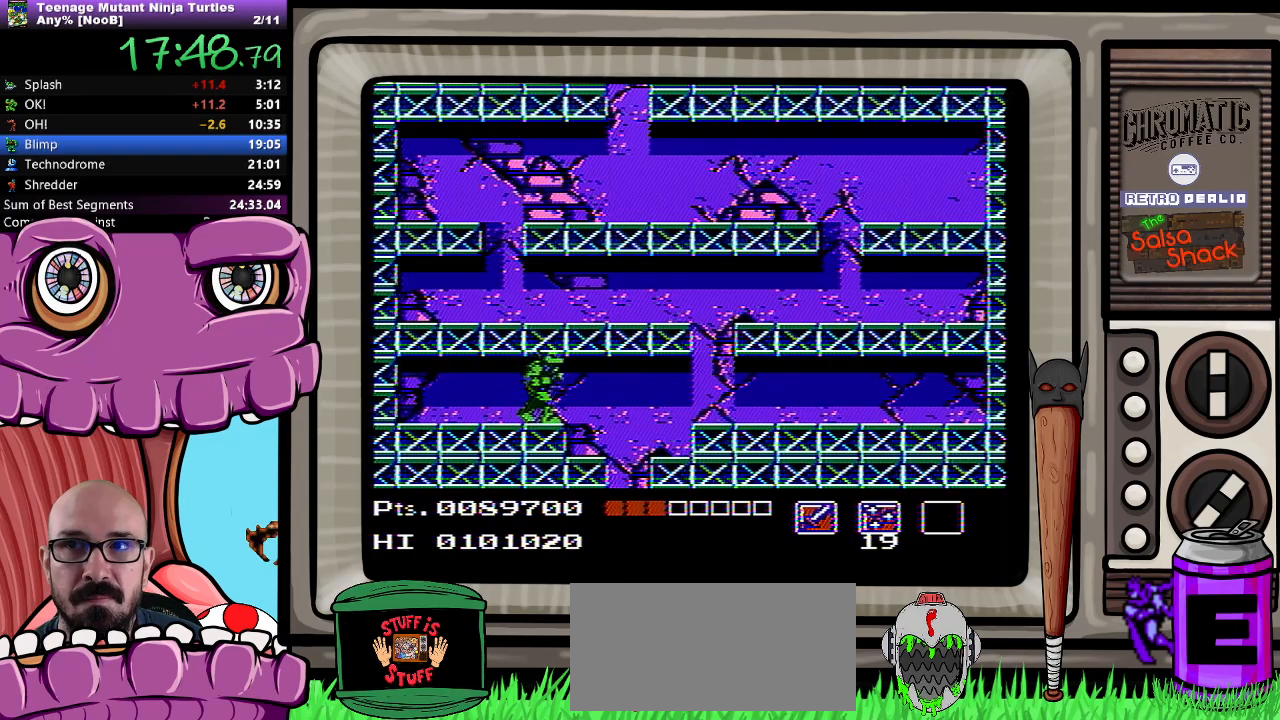
{"buttons": [], "events": [[267, "DPAD_RIGHT", "up"]]}
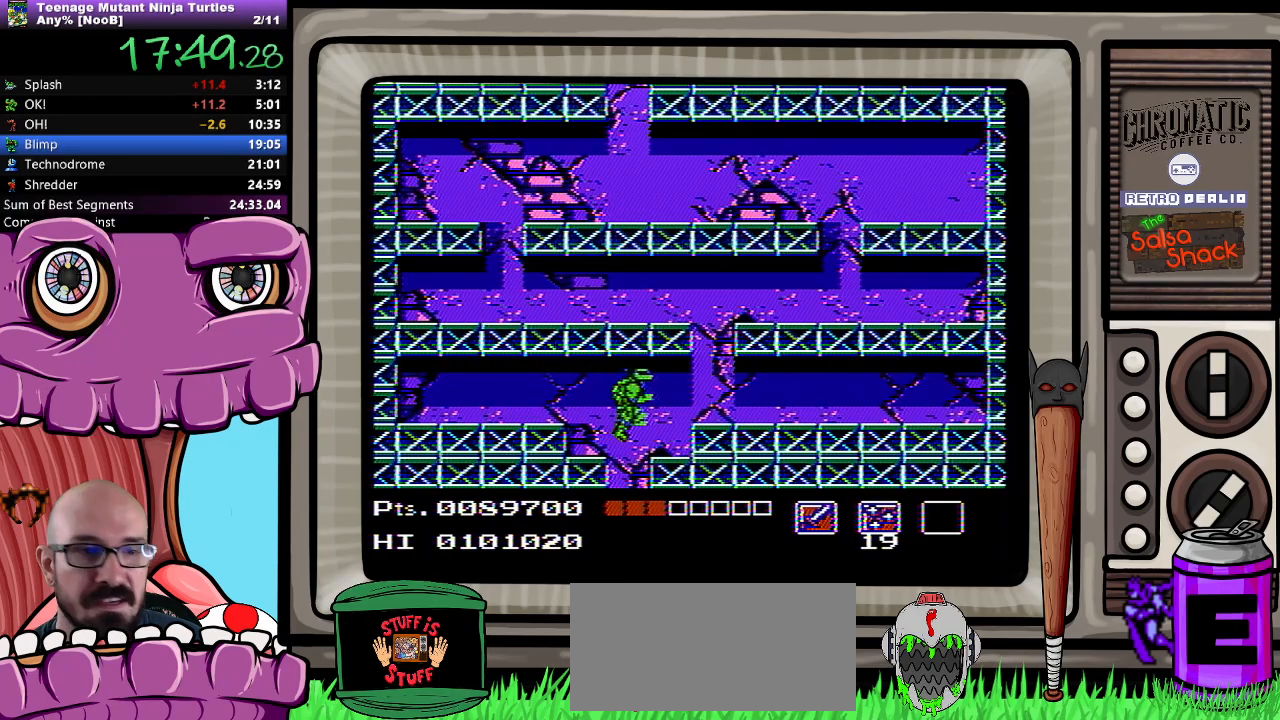
{"buttons": [], "events": [[283, "DPAD_LEFT", "down"], [433, "DPAD_LEFT", "up"]]}
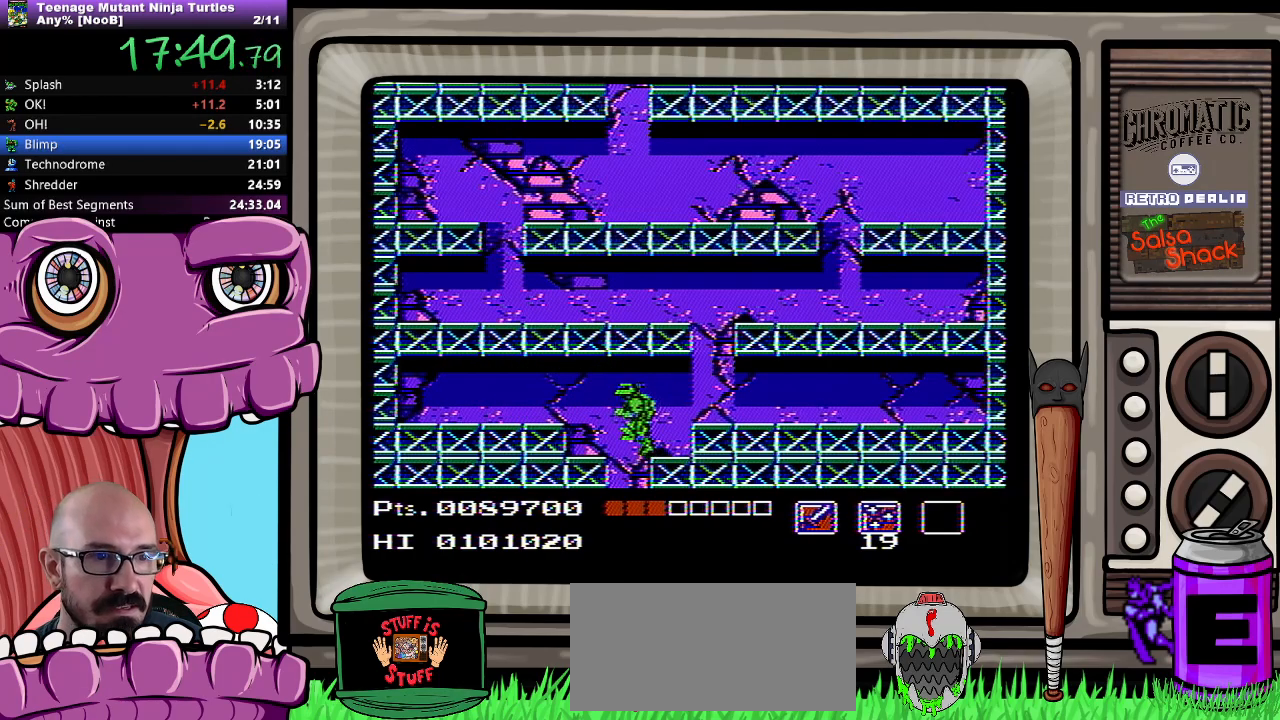
{"buttons": [], "events": []}